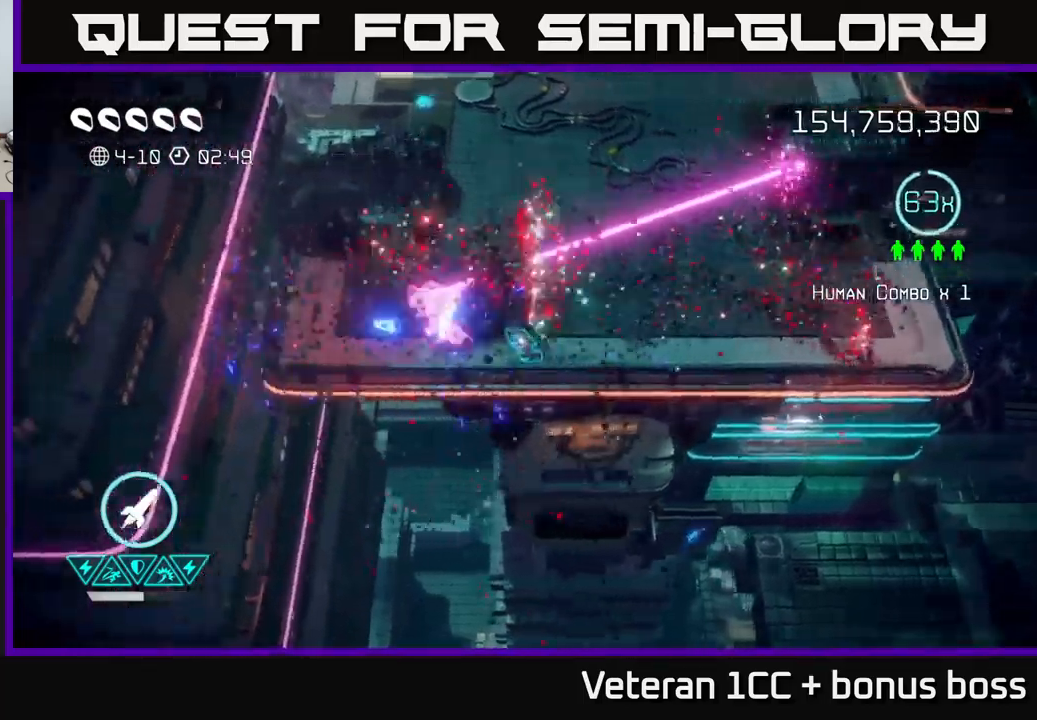
Gameplay with a controller (Xbox layout); each line is a JSON object with the inputs held at the frame after it. "events" lists button and stick changes between this image and that frame as [ms after this image, input, new state], when the widget could be followed in between.
{"buttons": [], "left_stick": "up", "right_stick": "up-right", "events": [[34, "right_stick", "up-left"], [217, "right_stick", "up-right"], [234, "left_stick", "up-left"], [367, "left_stick", "up"]]}
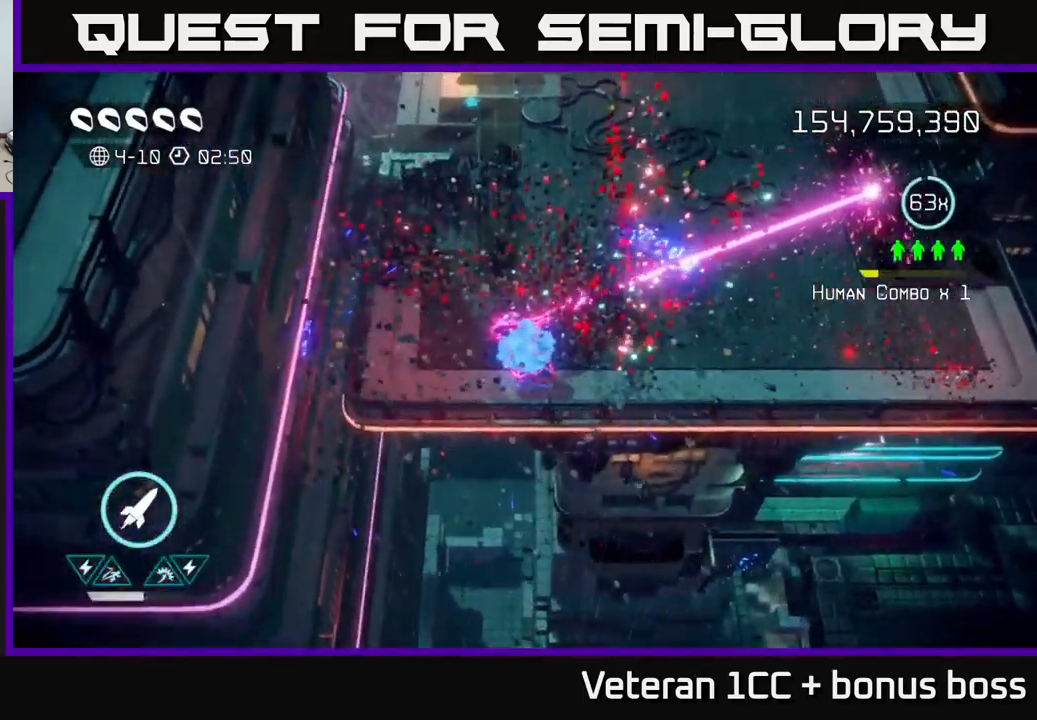
{"buttons": [], "left_stick": "down-right", "right_stick": "right", "events": [[17, "right_stick", "right"], [134, "left_stick", "up-left"], [184, "right_stick", "down-right"], [300, "left_stick", "left"], [434, "right_stick", "right"], [467, "left_stick", "down-right"]]}
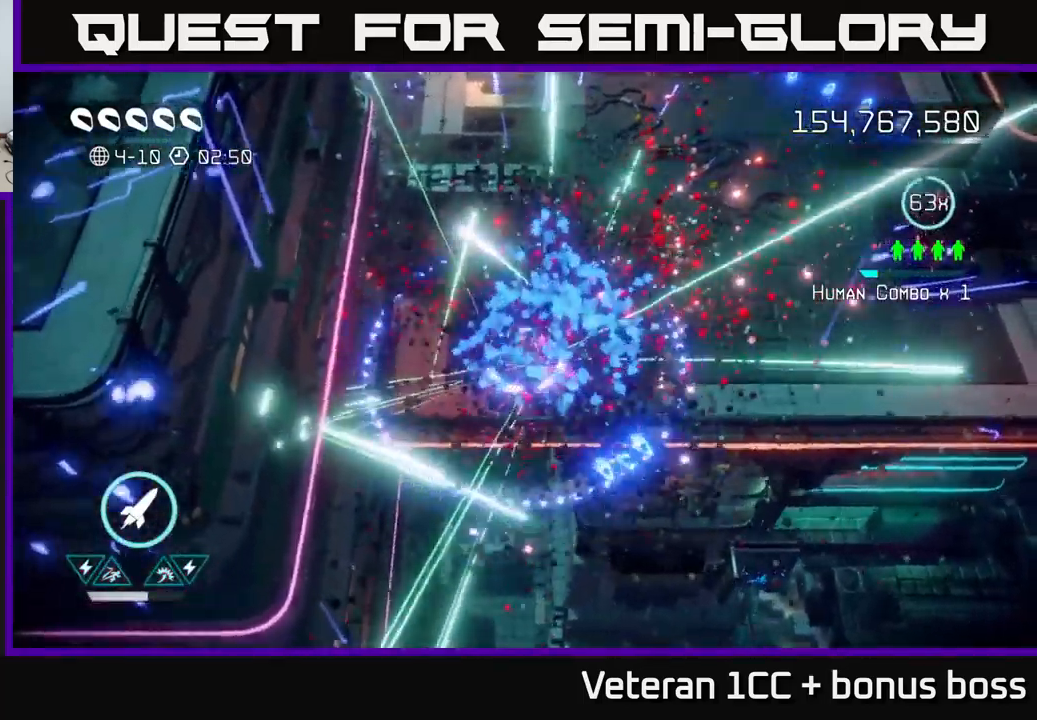
{"buttons": [], "left_stick": "up-right", "right_stick": "center", "events": [[17, "left_stick", "right"], [17, "right_stick", "up-right"], [84, "left_stick", "up-right"], [150, "right_stick", "center"]]}
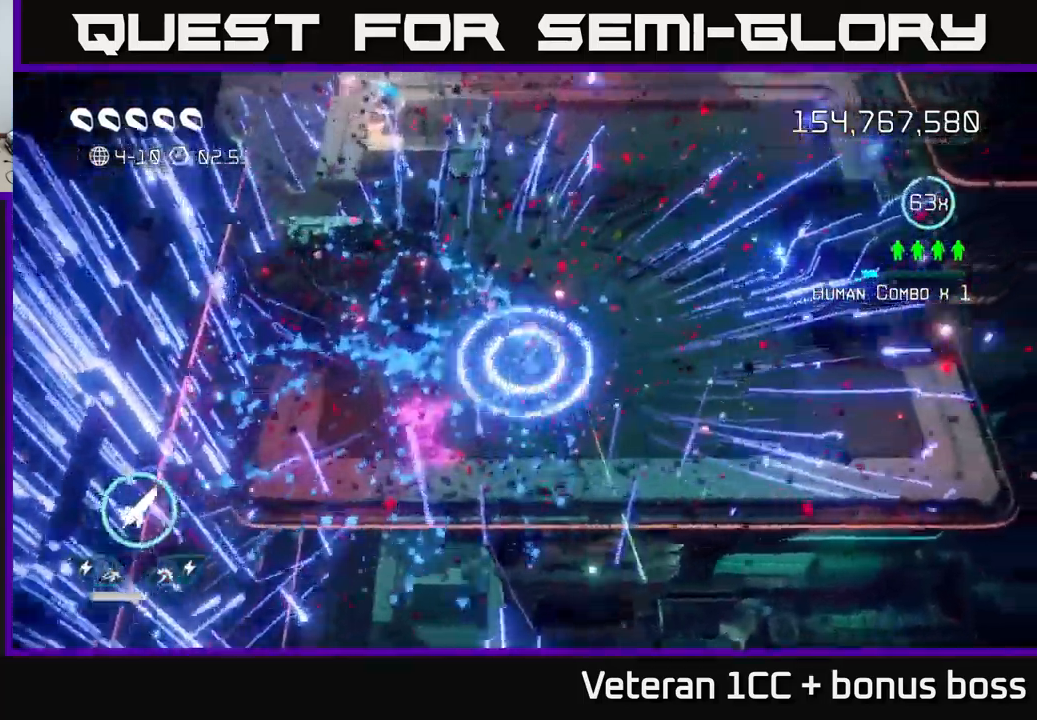
{"buttons": [], "left_stick": "up-right", "right_stick": "center", "events": [[267, "L2", "down"], [417, "L2", "up"]]}
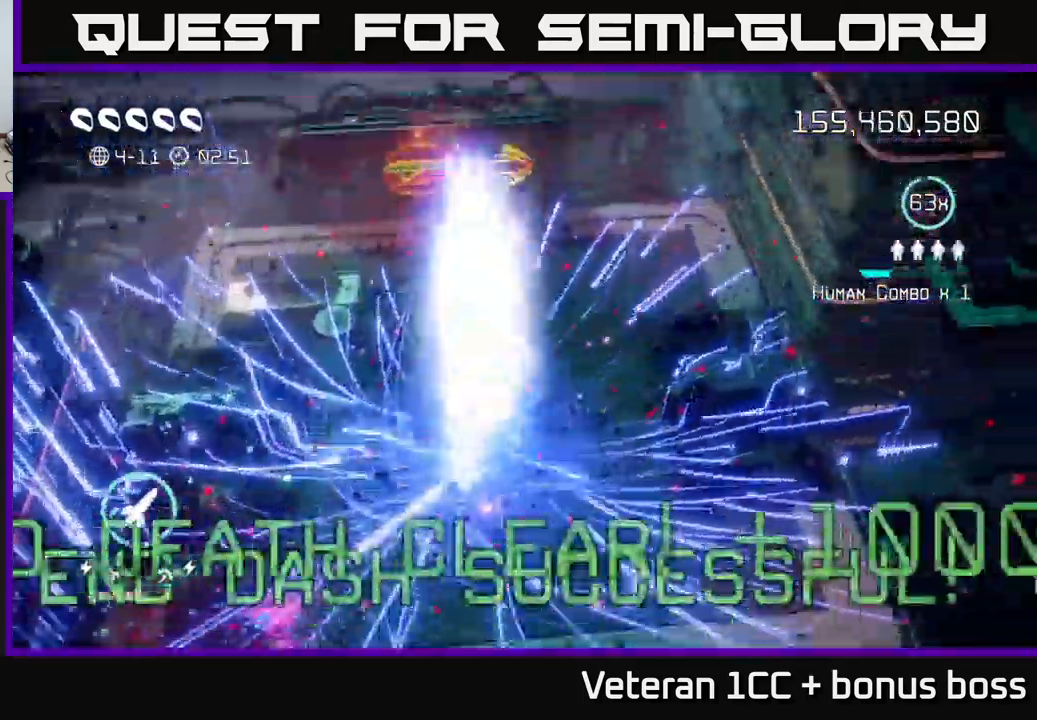
{"buttons": [], "left_stick": "center", "right_stick": "up-right", "events": [[34, "left_stick", "center"], [334, "right_stick", "up"], [500, "right_stick", "up-right"]]}
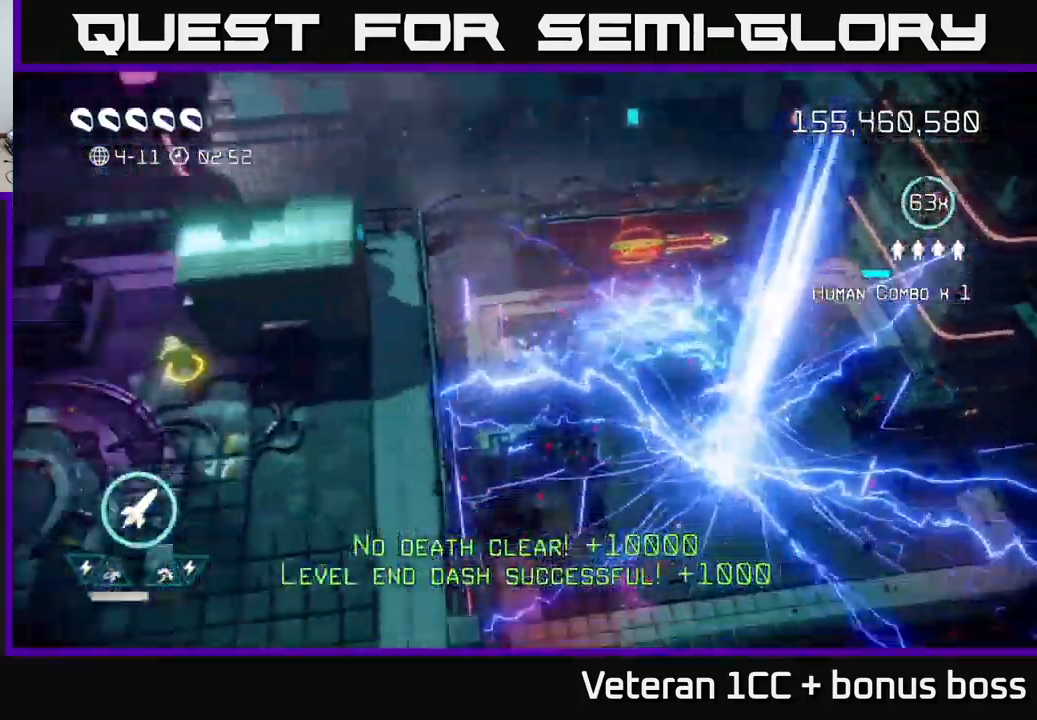
{"buttons": [], "left_stick": "center", "right_stick": "up-left", "events": [[400, "right_stick", "up-left"]]}
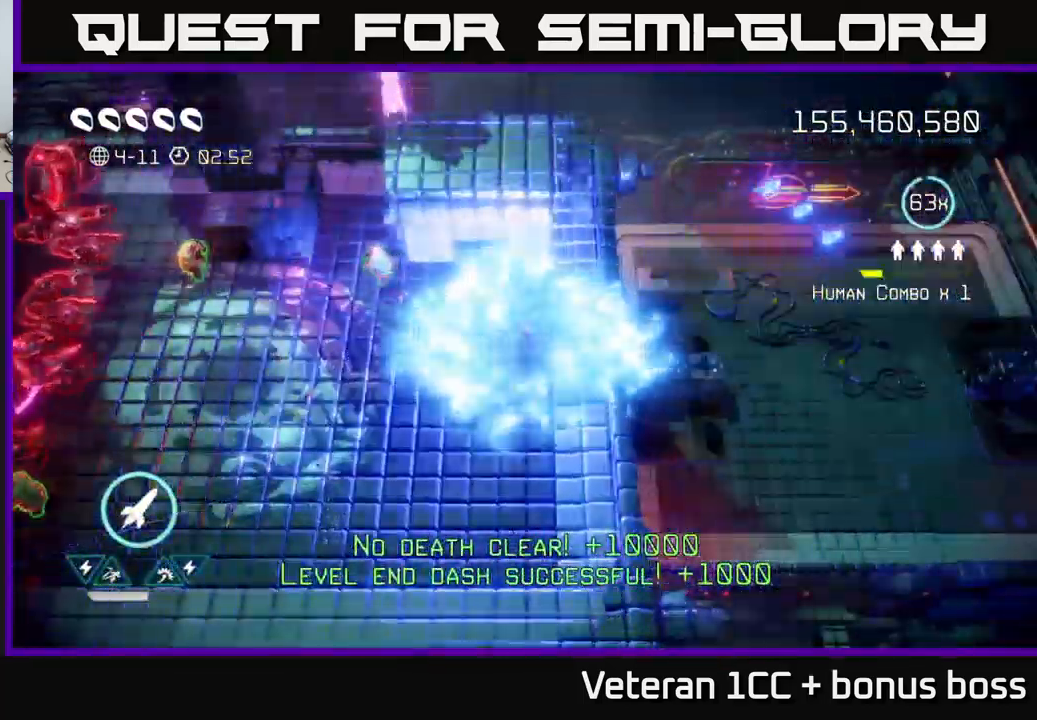
{"buttons": ["L2"], "left_stick": "up-left", "right_stick": "left", "events": [[84, "right_stick", "left"], [117, "left_stick", "left"], [400, "left_stick", "up-left"], [434, "L2", "down"]]}
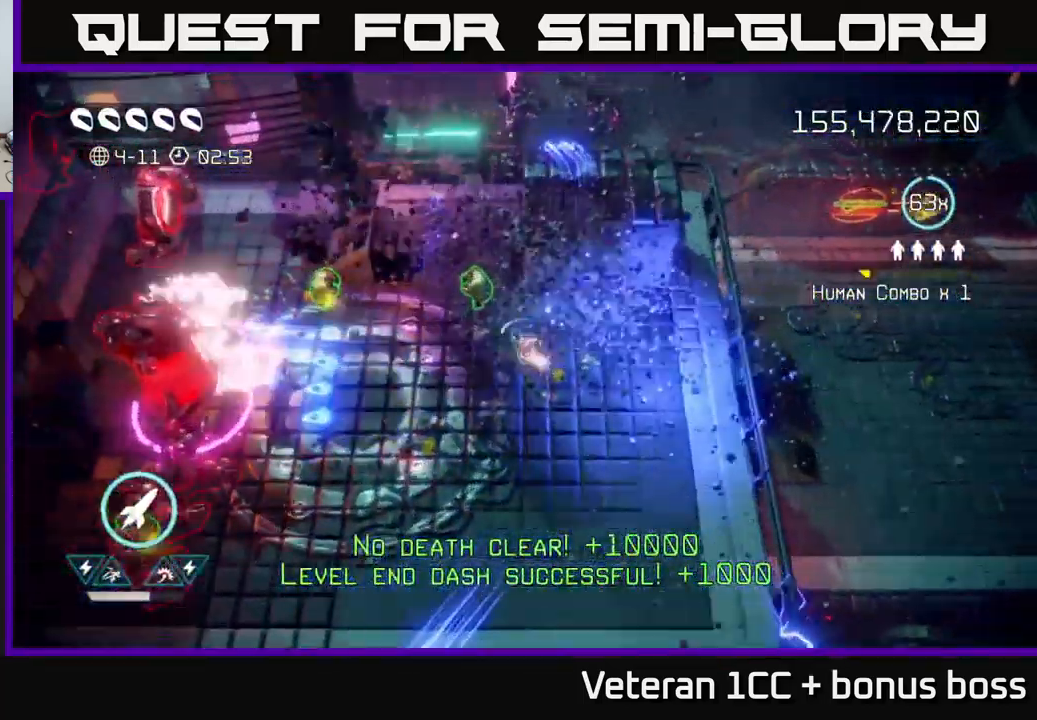
{"buttons": [], "left_stick": "down-right", "right_stick": "down-left", "events": [[84, "L2", "up"], [150, "L2", "down"], [234, "L2", "up"], [234, "right_stick", "down-left"], [250, "left_stick", "down-left"], [267, "R2", "down"], [367, "R2", "up"], [367, "left_stick", "down-right"]]}
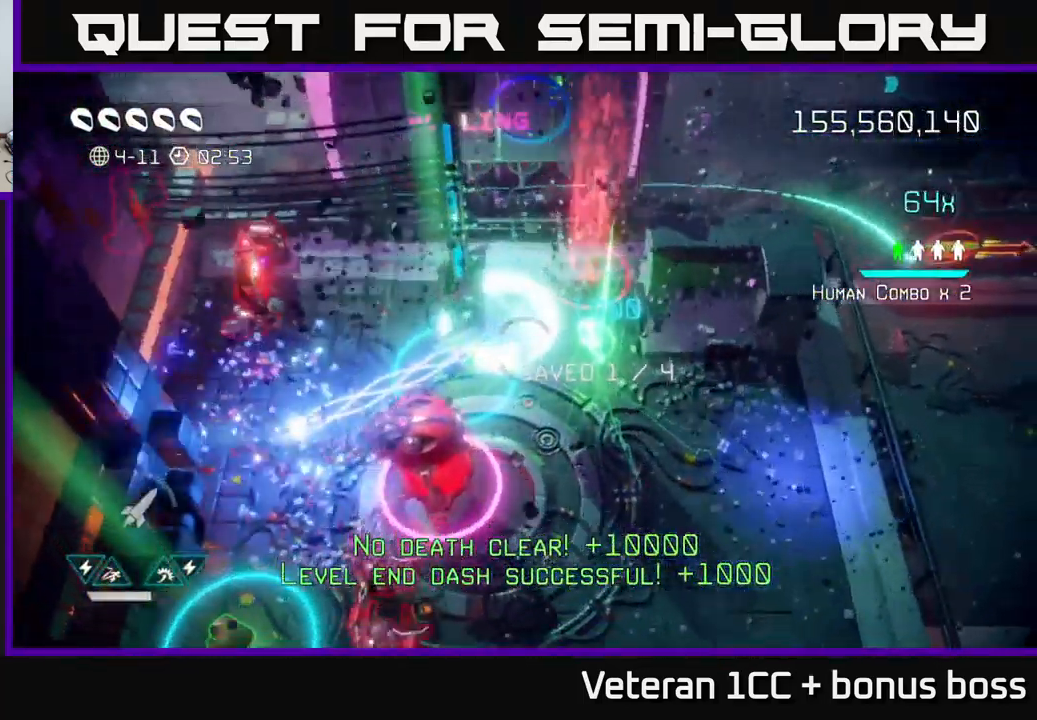
{"buttons": [], "left_stick": "down-right", "right_stick": "down-left", "events": []}
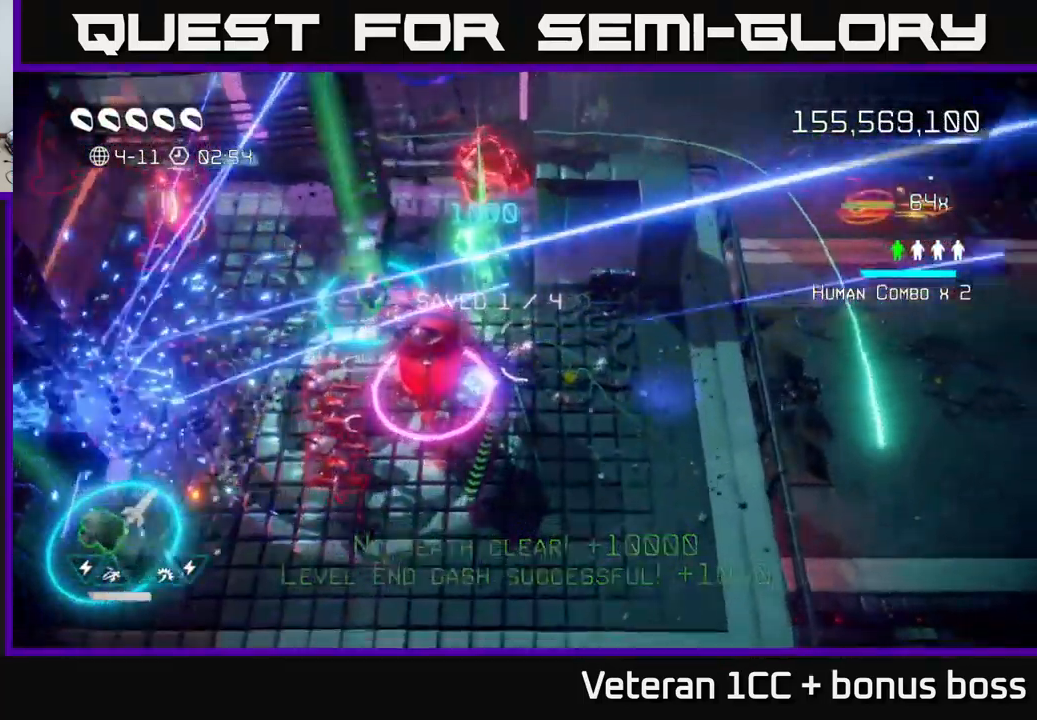
{"buttons": [], "left_stick": "down", "right_stick": "up-left", "events": [[184, "right_stick", "left"], [417, "left_stick", "down"], [451, "right_stick", "up-left"]]}
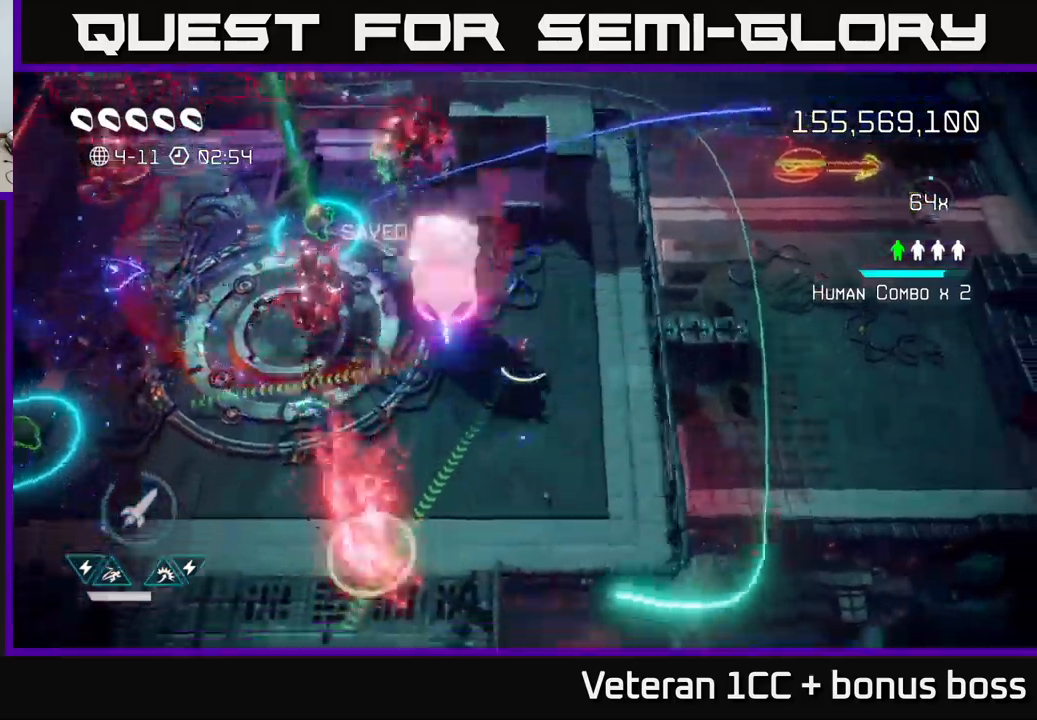
{"buttons": [], "left_stick": "left", "right_stick": "up-left", "events": [[50, "left_stick", "down-left"], [283, "left_stick", "left"]]}
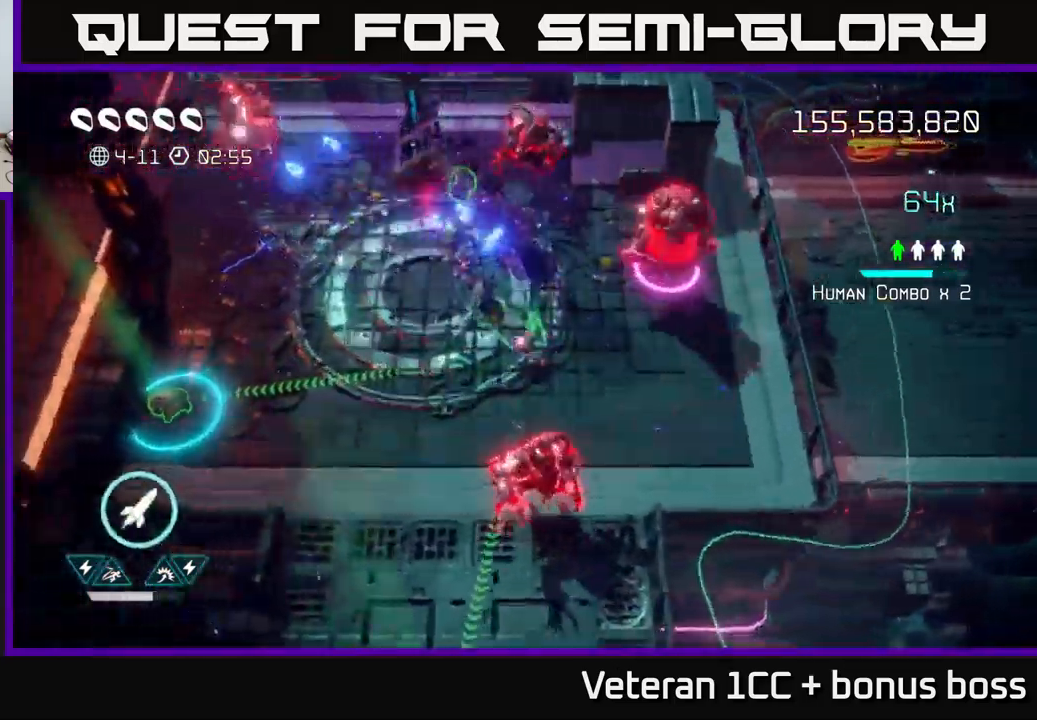
{"buttons": [], "left_stick": "left", "right_stick": "up", "events": [[83, "left_stick", "up-left"], [117, "right_stick", "up"], [450, "left_stick", "left"]]}
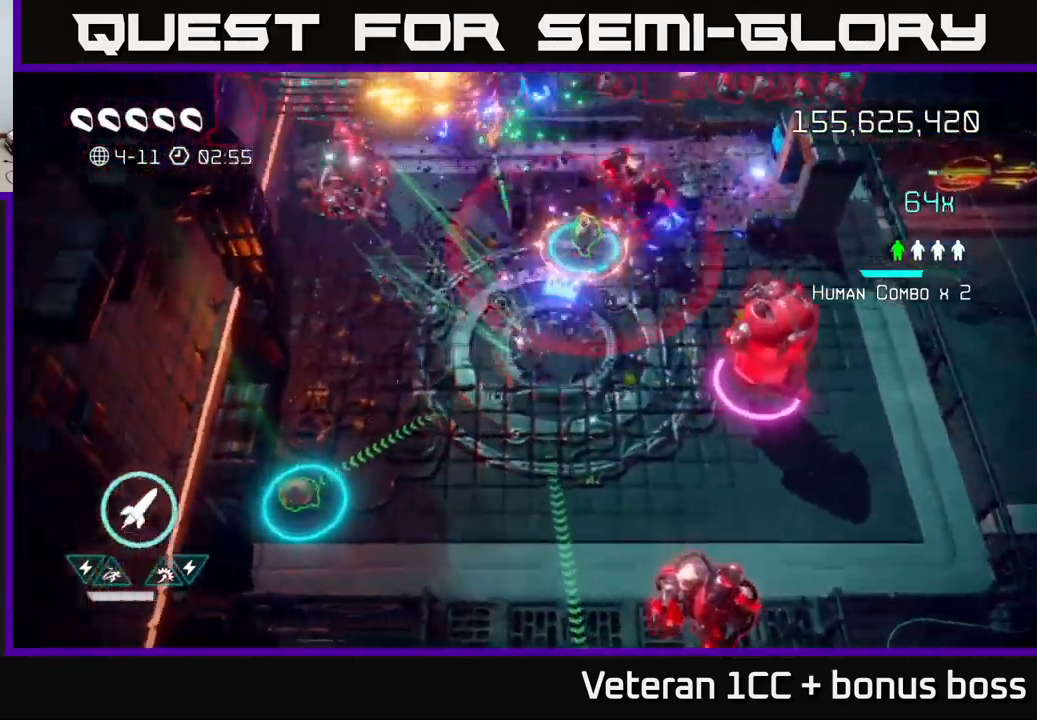
{"buttons": [], "left_stick": "left", "right_stick": "up-right", "events": [[33, "right_stick", "up-left"], [67, "left_stick", "up-left"], [117, "R2", "down"], [217, "left_stick", "left"], [233, "R2", "up"], [467, "right_stick", "up-right"]]}
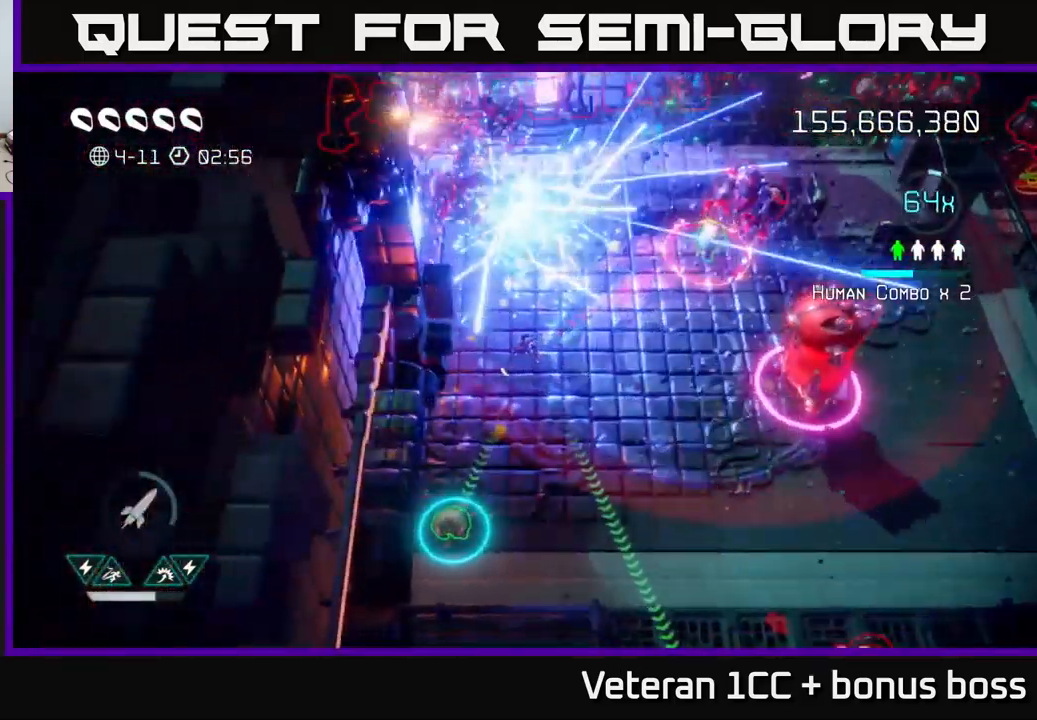
{"buttons": [], "left_stick": "up-right", "right_stick": "right", "events": [[100, "left_stick", "up"], [167, "left_stick", "up-right"], [300, "right_stick", "right"]]}
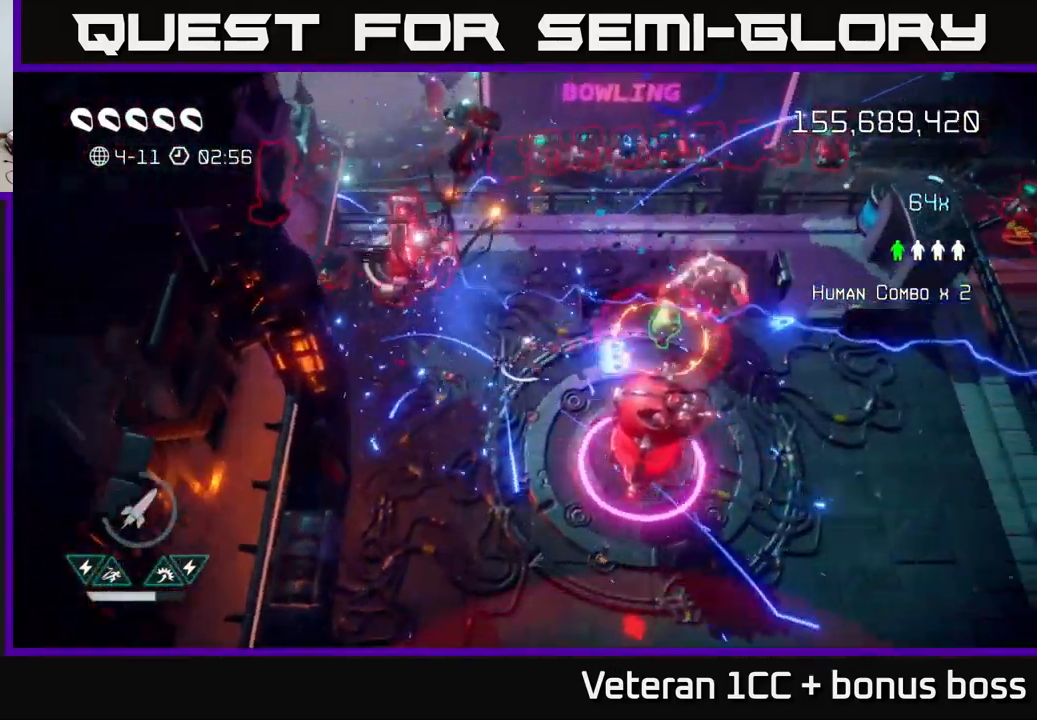
{"buttons": ["L2"], "left_stick": "down-right", "right_stick": "right", "events": [[150, "left_stick", "right"], [317, "L2", "down"], [433, "L2", "up"], [450, "left_stick", "down-right"], [467, "L2", "down"]]}
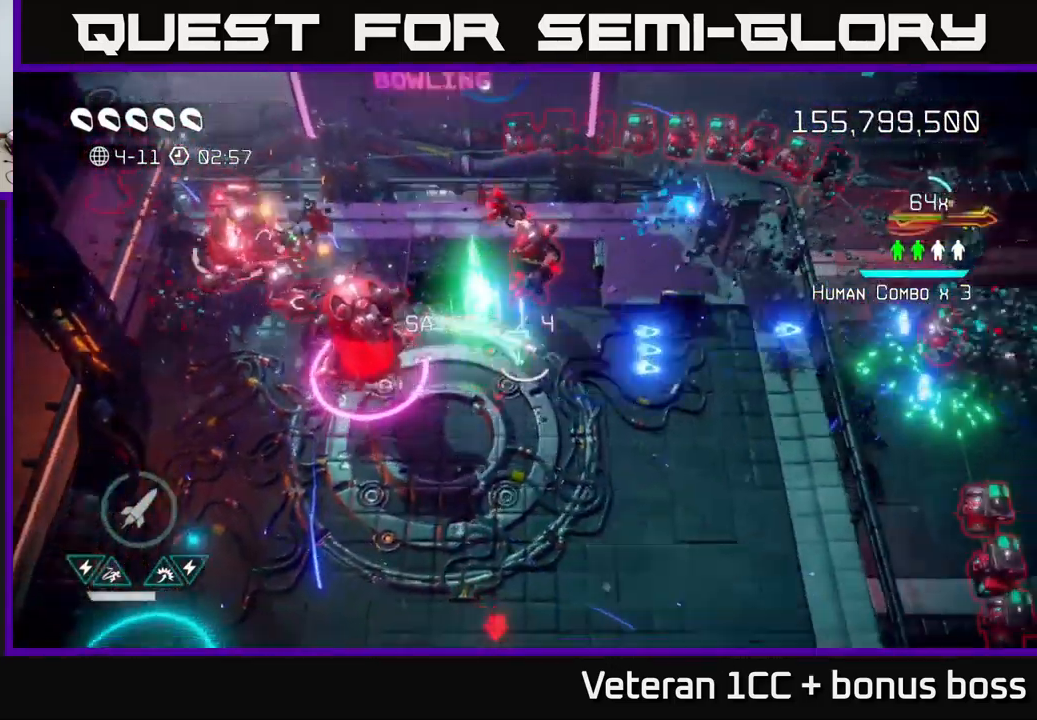
{"buttons": [], "left_stick": "down-right", "right_stick": "down", "events": [[100, "L2", "up"], [267, "right_stick", "down-right"], [500, "right_stick", "down"]]}
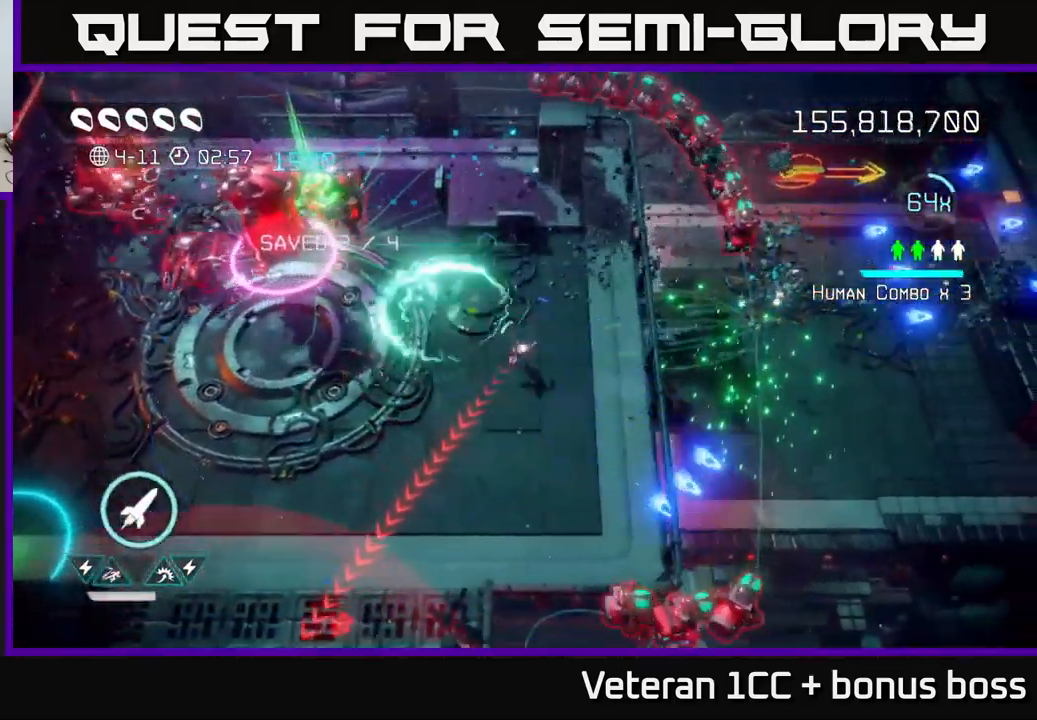
{"buttons": [], "left_stick": "down-left", "right_stick": "down", "events": [[17, "left_stick", "down"], [450, "left_stick", "down-left"]]}
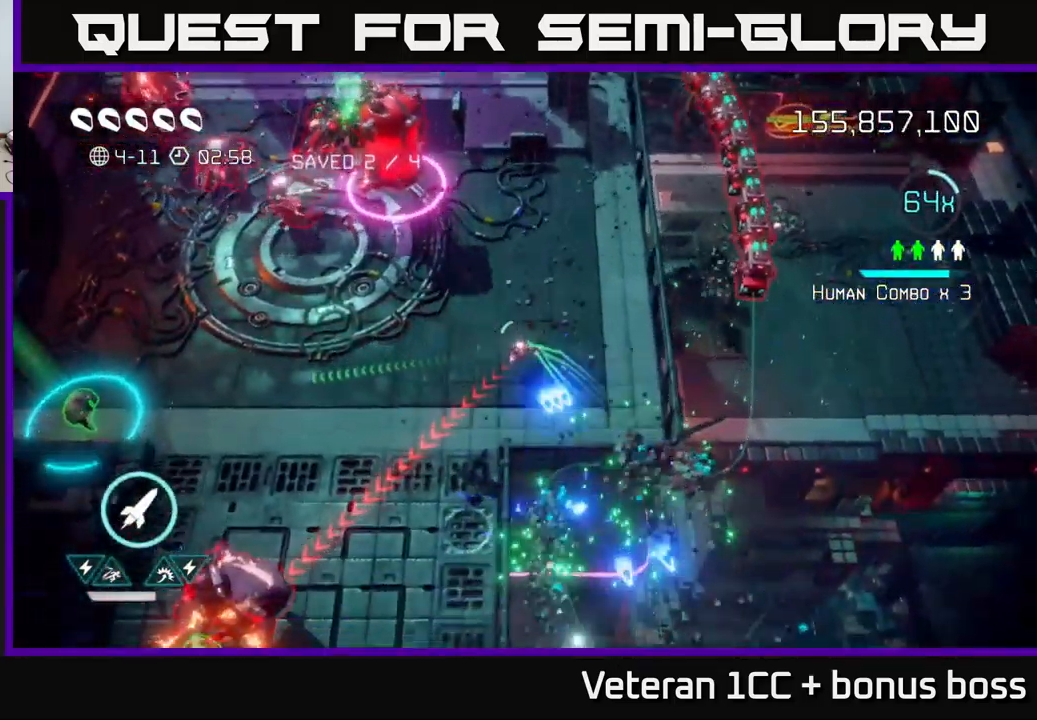
{"buttons": [], "left_stick": "down", "right_stick": "right", "events": [[100, "left_stick", "down"], [183, "right_stick", "right"], [350, "left_stick", "center"], [483, "left_stick", "down"]]}
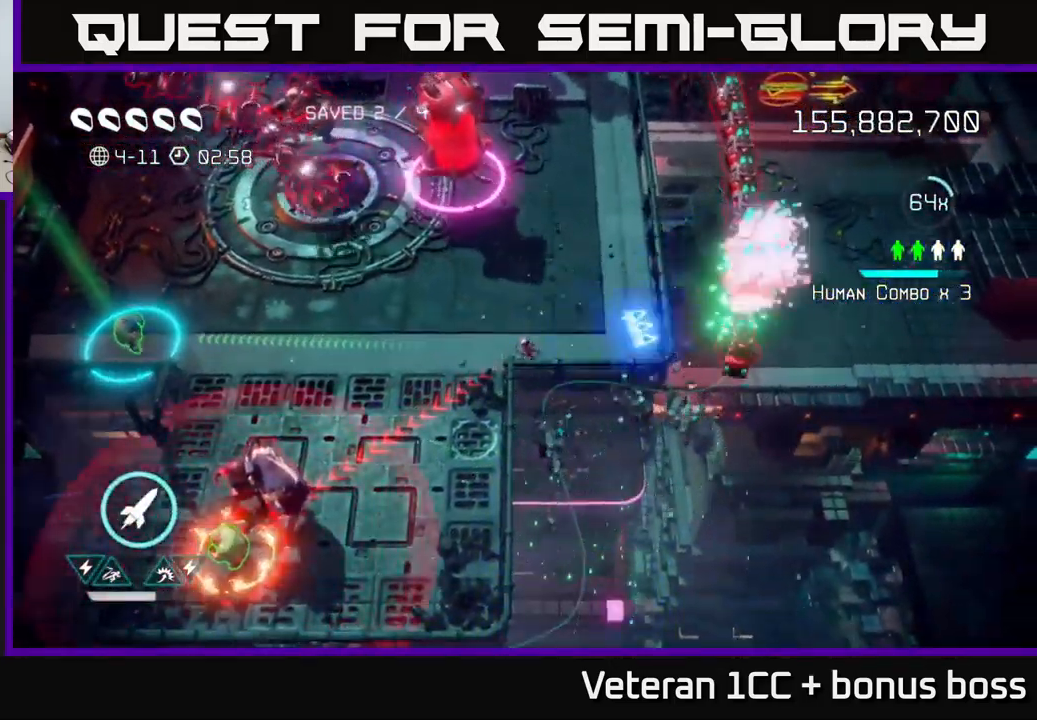
{"buttons": [], "left_stick": "down", "right_stick": "right", "events": [[50, "left_stick", "down-left"], [167, "right_stick", "down-right"], [317, "left_stick", "down"], [383, "right_stick", "right"]]}
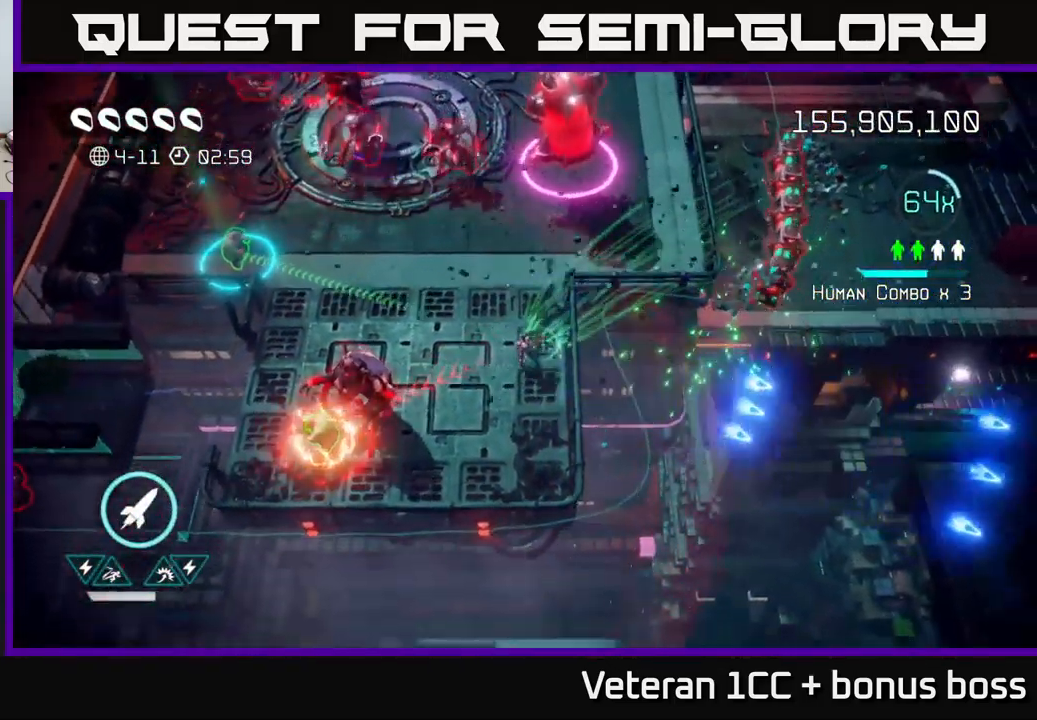
{"buttons": [], "left_stick": "down", "right_stick": "up-right", "events": [[50, "left_stick", "center"], [349, "left_stick", "down"], [433, "right_stick", "up-right"]]}
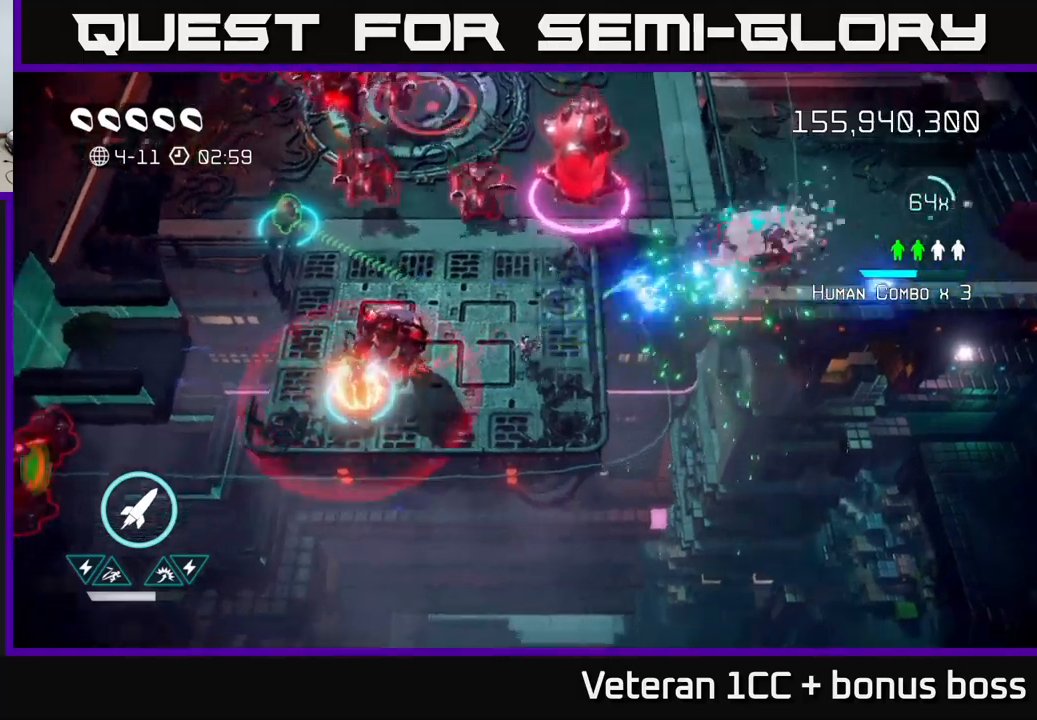
{"buttons": [], "left_stick": "up-right", "right_stick": "up-left", "events": [[217, "right_stick", "left"], [267, "left_stick", "center"], [350, "R2", "down"], [433, "right_stick", "up-left"], [450, "R2", "up"], [467, "left_stick", "up-right"]]}
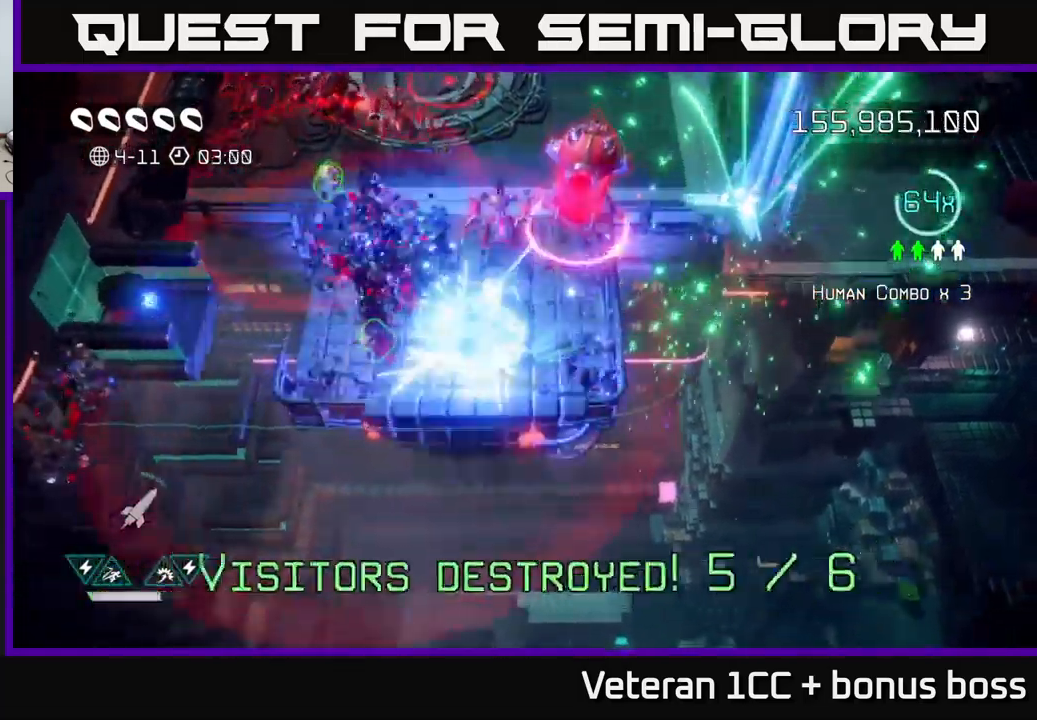
{"buttons": [], "left_stick": "left", "right_stick": "up-right", "events": [[67, "left_stick", "left"], [200, "right_stick", "up"], [500, "right_stick", "up-right"]]}
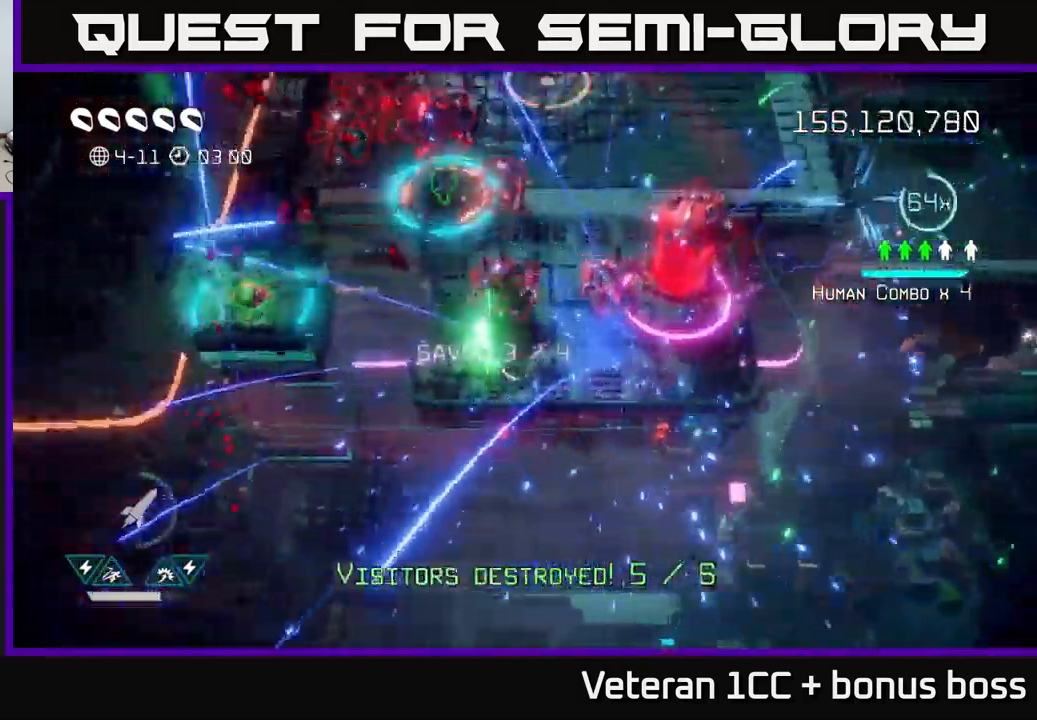
{"buttons": [], "left_stick": "up", "right_stick": "up", "events": [[33, "left_stick", "down-left"], [183, "left_stick", "left"], [317, "left_stick", "up-left"], [400, "right_stick", "up"], [433, "left_stick", "up"]]}
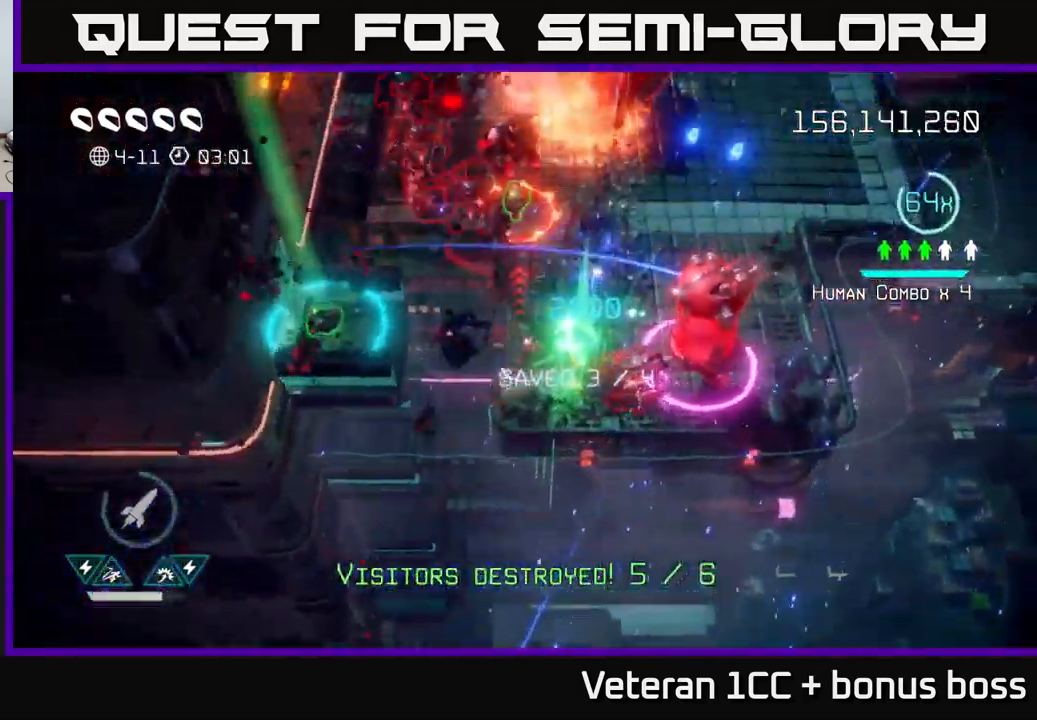
{"buttons": [], "left_stick": "right", "right_stick": "left", "events": [[117, "L2", "down"], [167, "left_stick", "up-right"], [250, "L2", "up"], [283, "right_stick", "left"], [333, "L2", "down"], [417, "L2", "up"], [417, "left_stick", "right"]]}
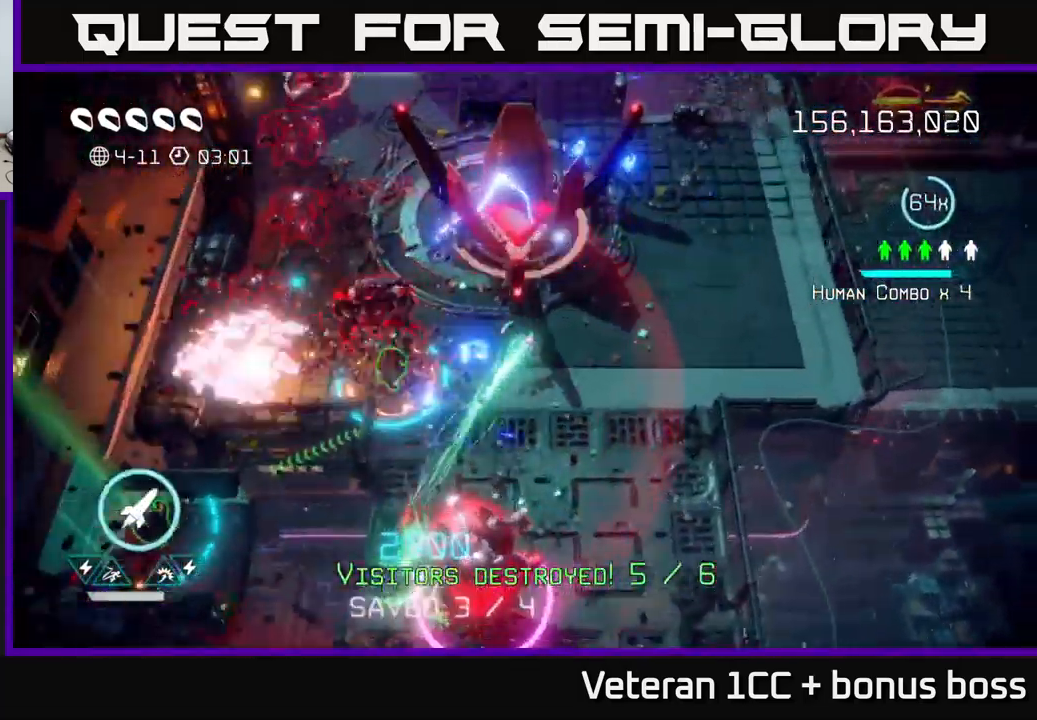
{"buttons": [], "left_stick": "up-right", "right_stick": "down-left", "events": [[167, "right_stick", "down-left"], [300, "R2", "down"], [417, "R2", "up"], [467, "left_stick", "up-right"]]}
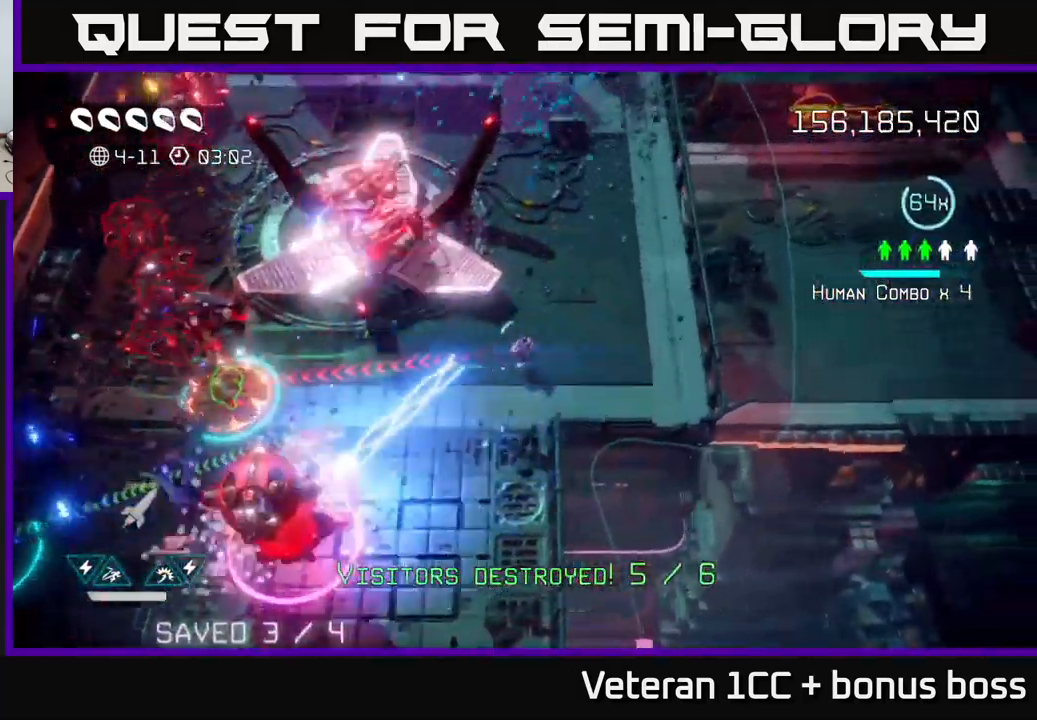
{"buttons": [], "left_stick": "up-right", "right_stick": "up-left", "events": [[300, "right_stick", "left"], [417, "right_stick", "up-left"]]}
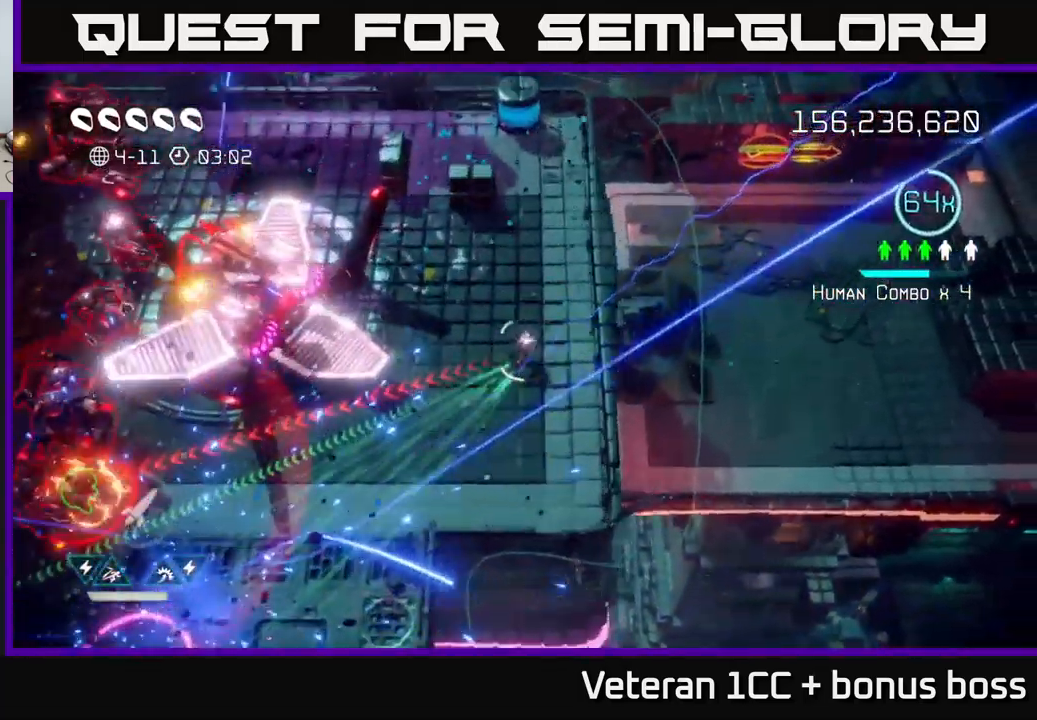
{"buttons": [], "left_stick": "up", "right_stick": "up", "events": [[33, "left_stick", "up"], [100, "right_stick", "up"]]}
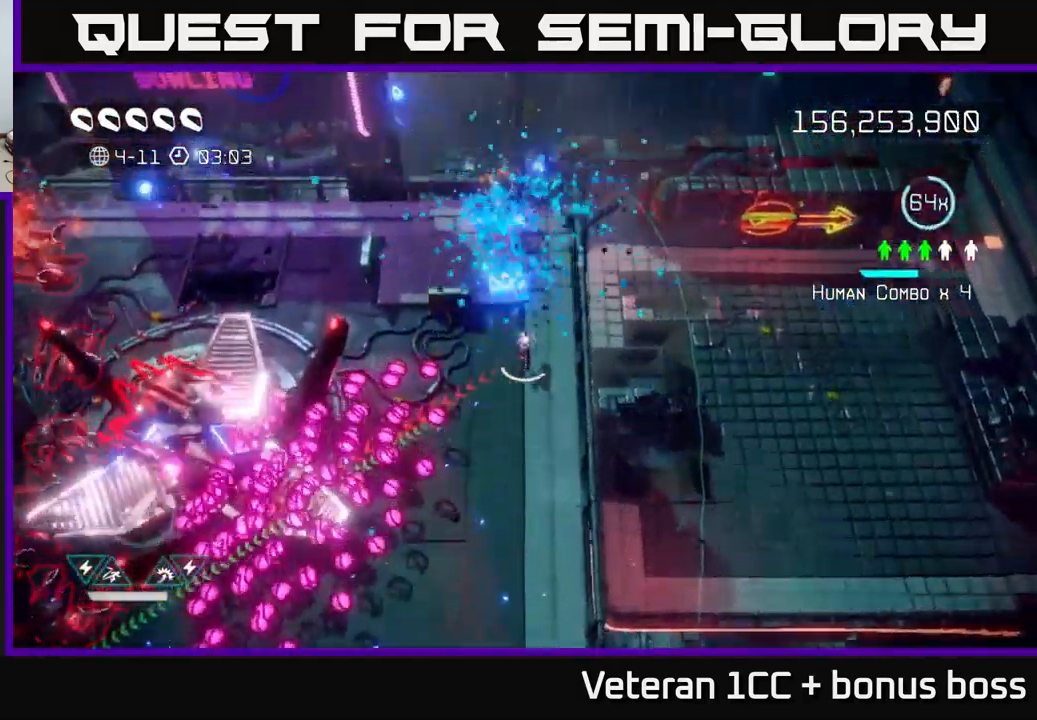
{"buttons": [], "left_stick": "up-left", "right_stick": "down-left", "events": [[250, "right_stick", "down-left"], [450, "left_stick", "up-left"]]}
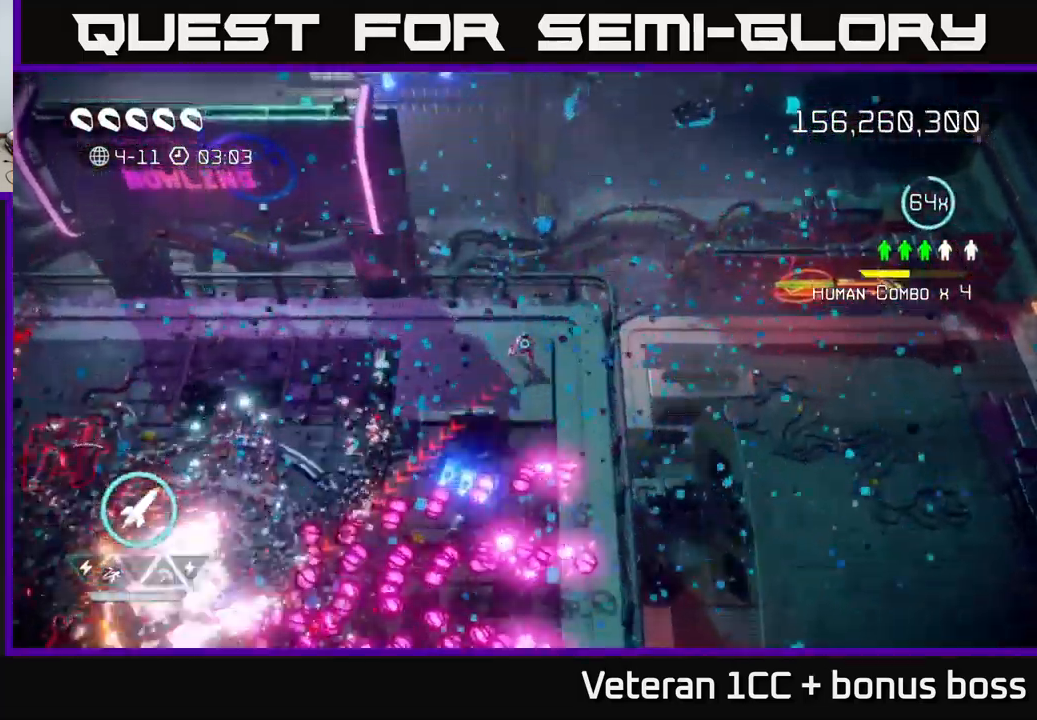
{"buttons": [], "left_stick": "left", "right_stick": "down", "events": [[133, "left_stick", "left"], [350, "R2", "down"], [433, "right_stick", "down"], [467, "R2", "up"]]}